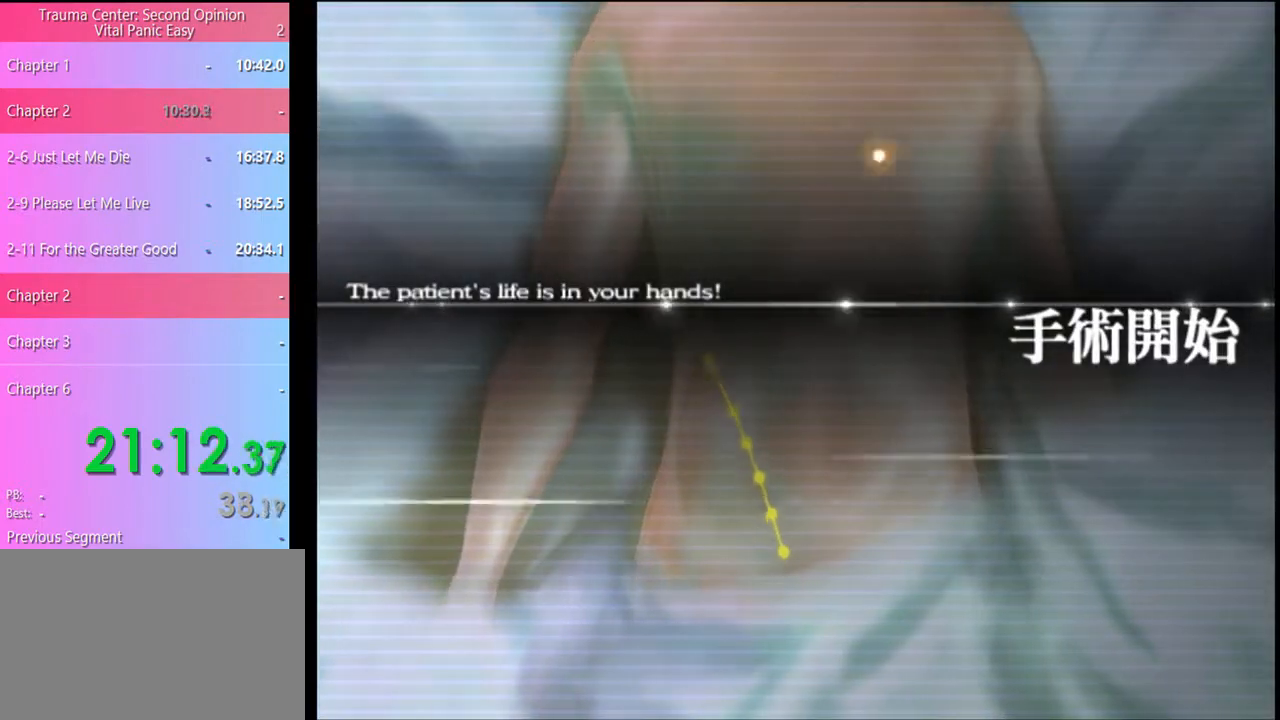
Gameplay with keyboard and mouse; each line is a JSON object with the keys and mouse buttons held at the frame after it. "events" lists presses ("down") and releases ("up") of "a", "alt", "c", "d", "e", "f", "q", "r", "s", "shift", "space", "v", "w", "mouse_left", "mouse_wheel", "mouse_right", "mouse_mb4" and "mouse_mb5" between this image and that frame as [ms after this image, input, new state], when the widget could be followed in between. "mouse_left", "mouse_wheel", "mouse_right", "mouse_mb4", "mouse_mb5" = the "left", "wheel", "right", "mb4", "mb5" buttons of the "mouse" list. No other keys are recorded. "wheel" means that the mouse wheel is clicked or scrolled. Mouse movement is not recorded.
{"keys": ["a"], "mouse": [], "events": [[300, "a", "down"]]}
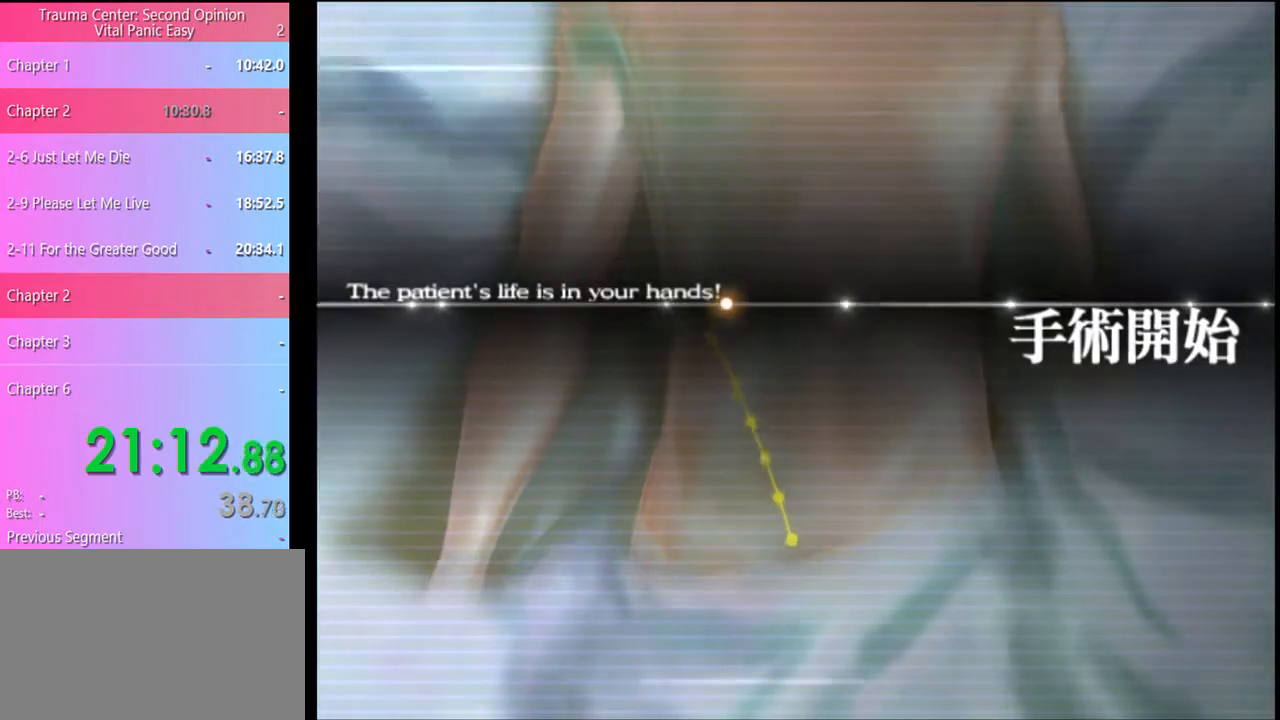
{"keys": ["a"], "mouse": [], "events": []}
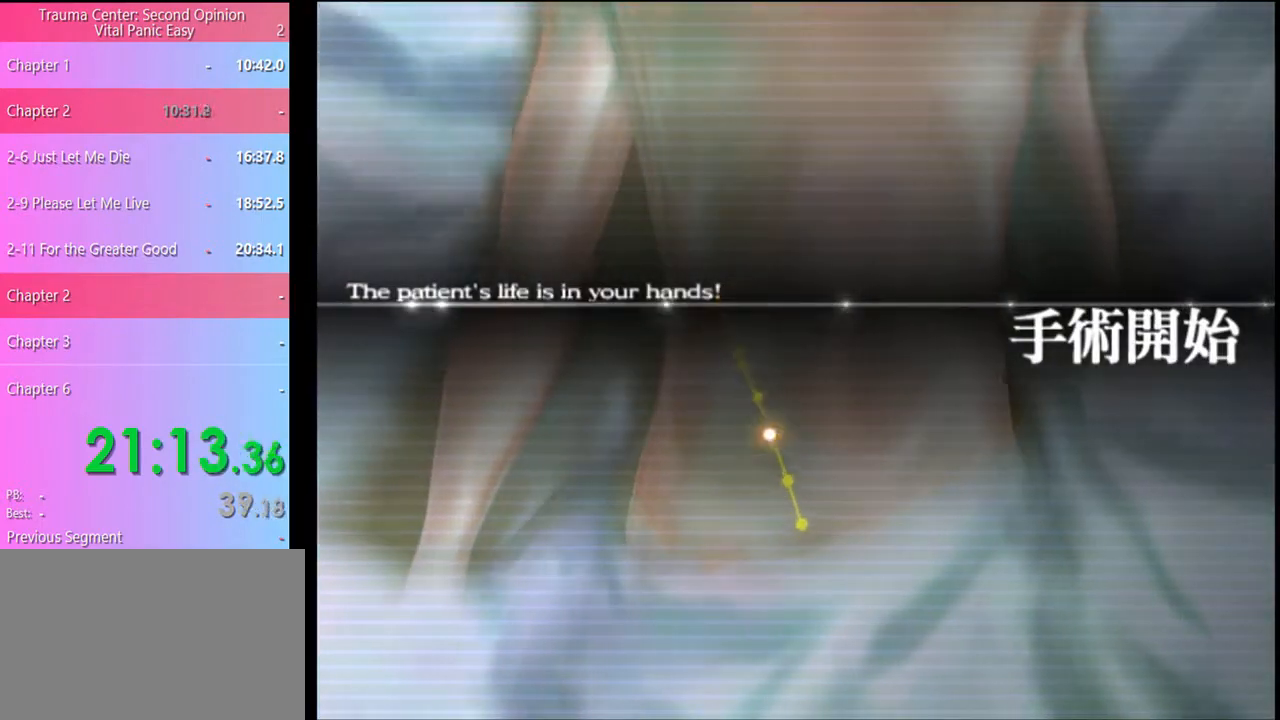
{"keys": ["a"], "mouse": [], "events": []}
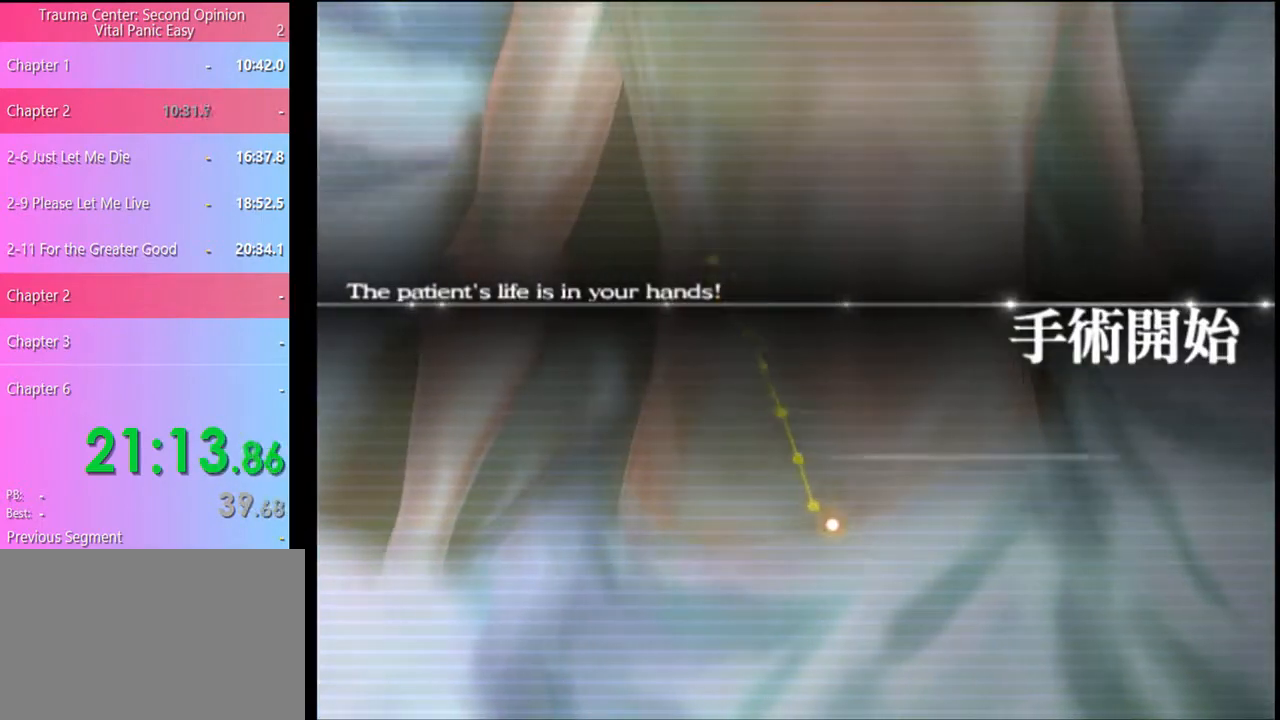
{"keys": ["a"], "mouse": [], "events": []}
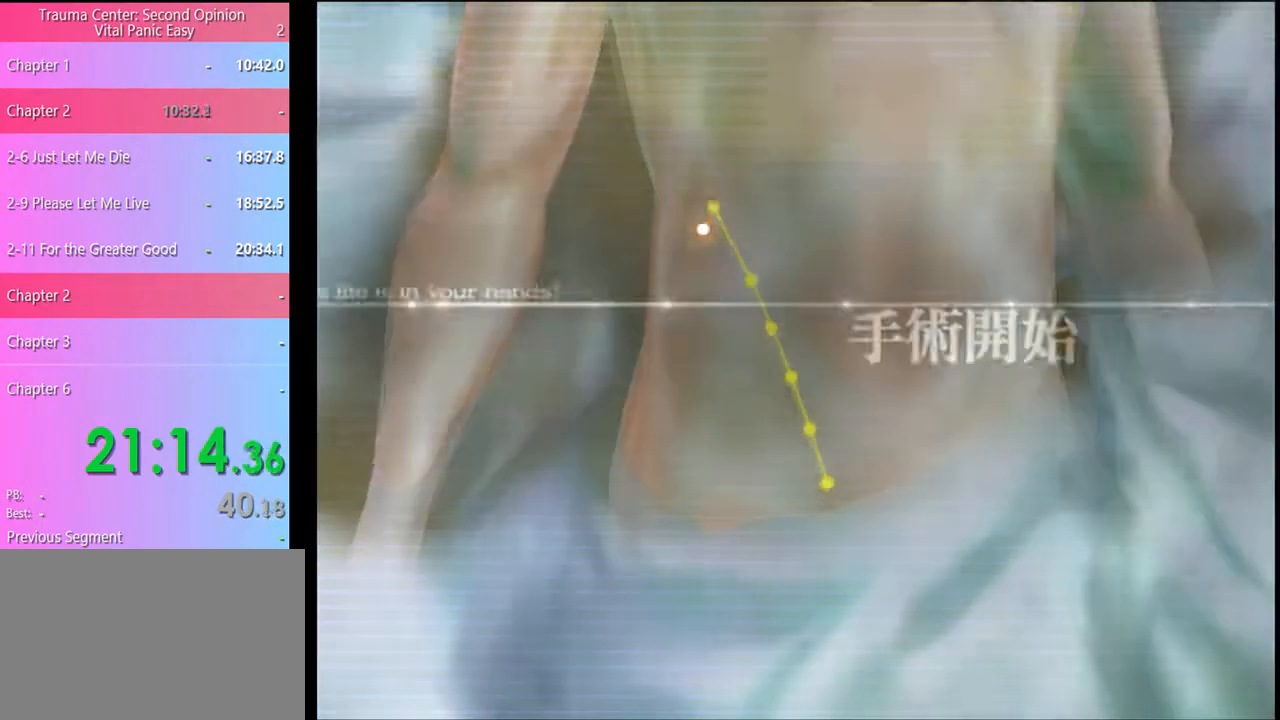
{"keys": ["a"], "mouse": [], "events": []}
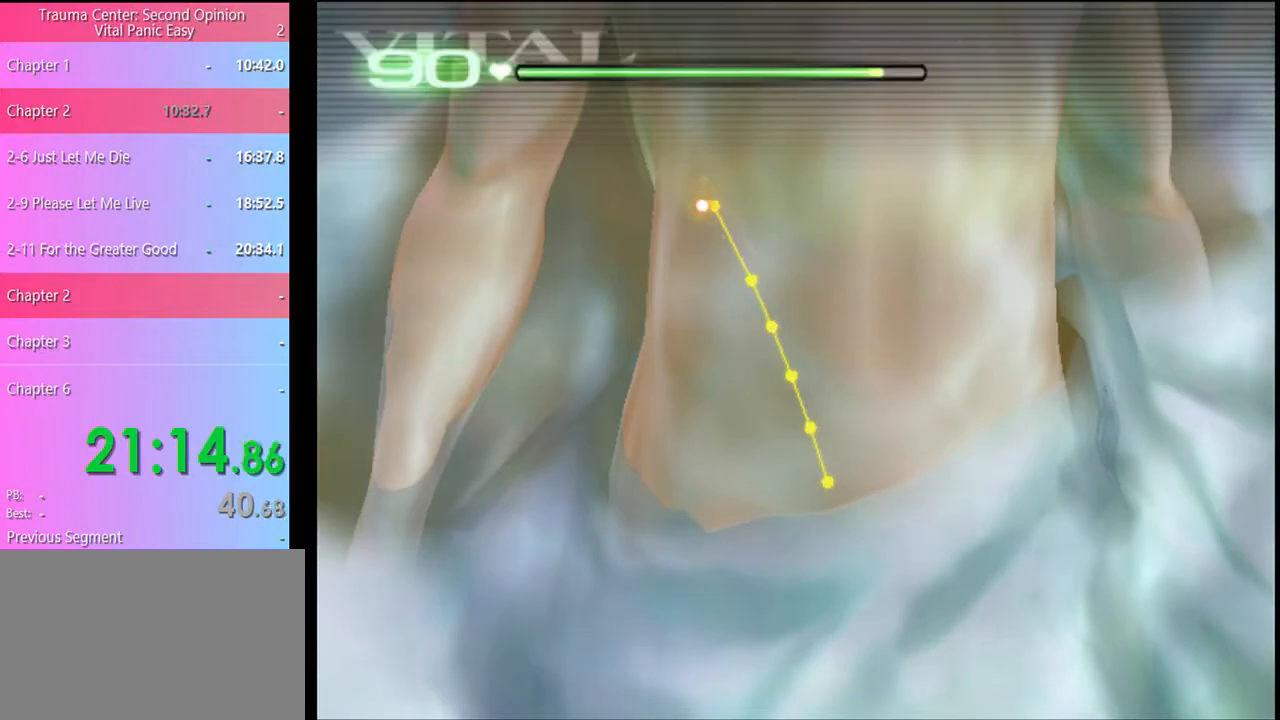
{"keys": ["a"], "mouse": [], "events": []}
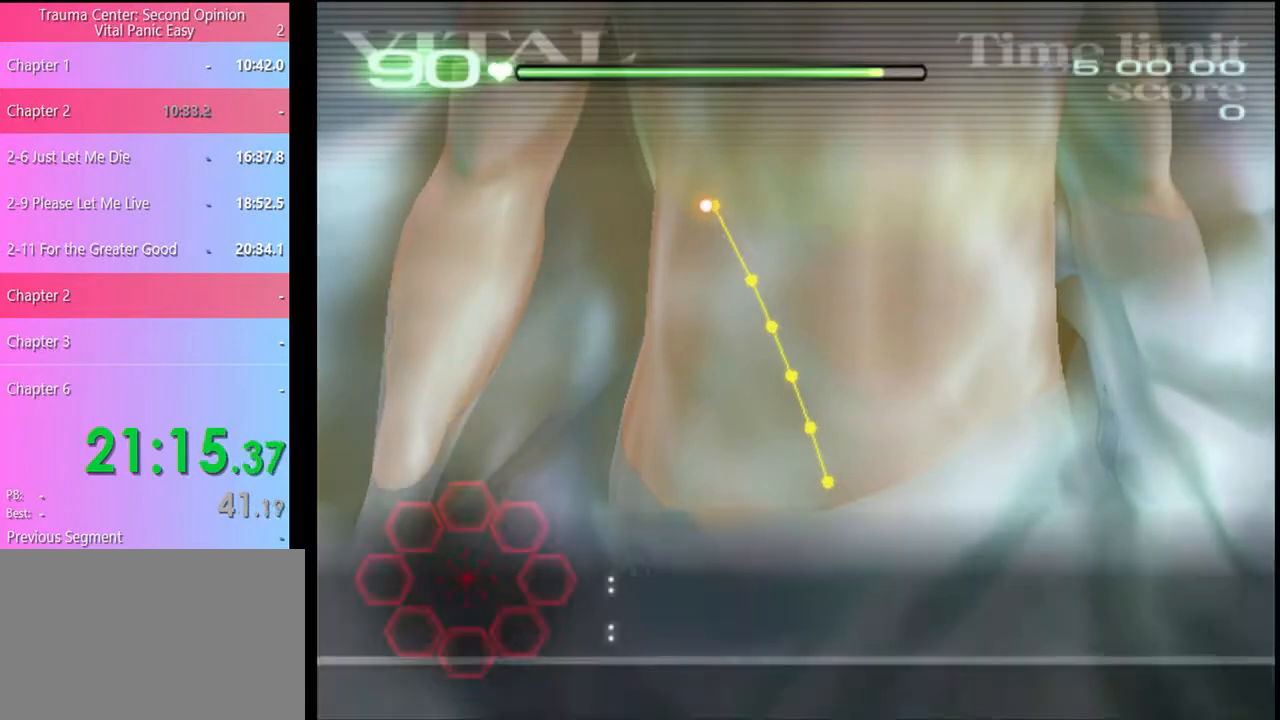
{"keys": ["a"], "mouse": [], "events": []}
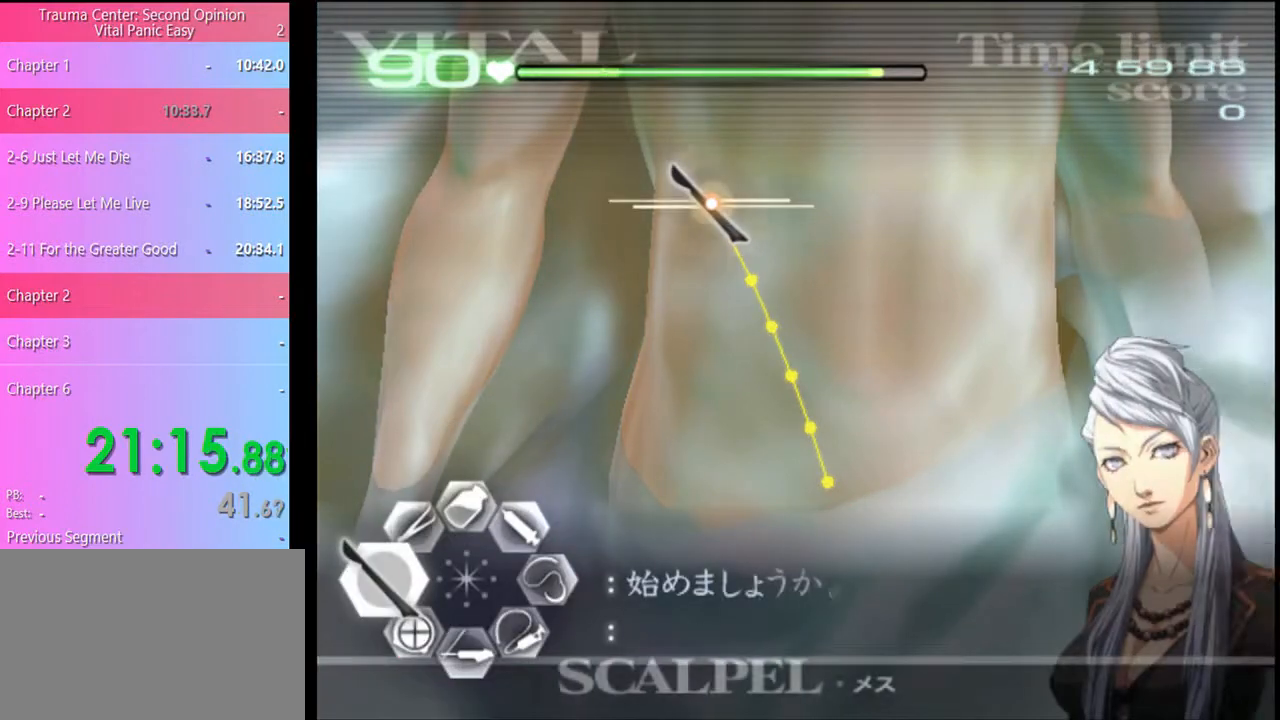
{"keys": ["a"], "mouse": ["left"], "events": [[133, "mouse_left", "down"]]}
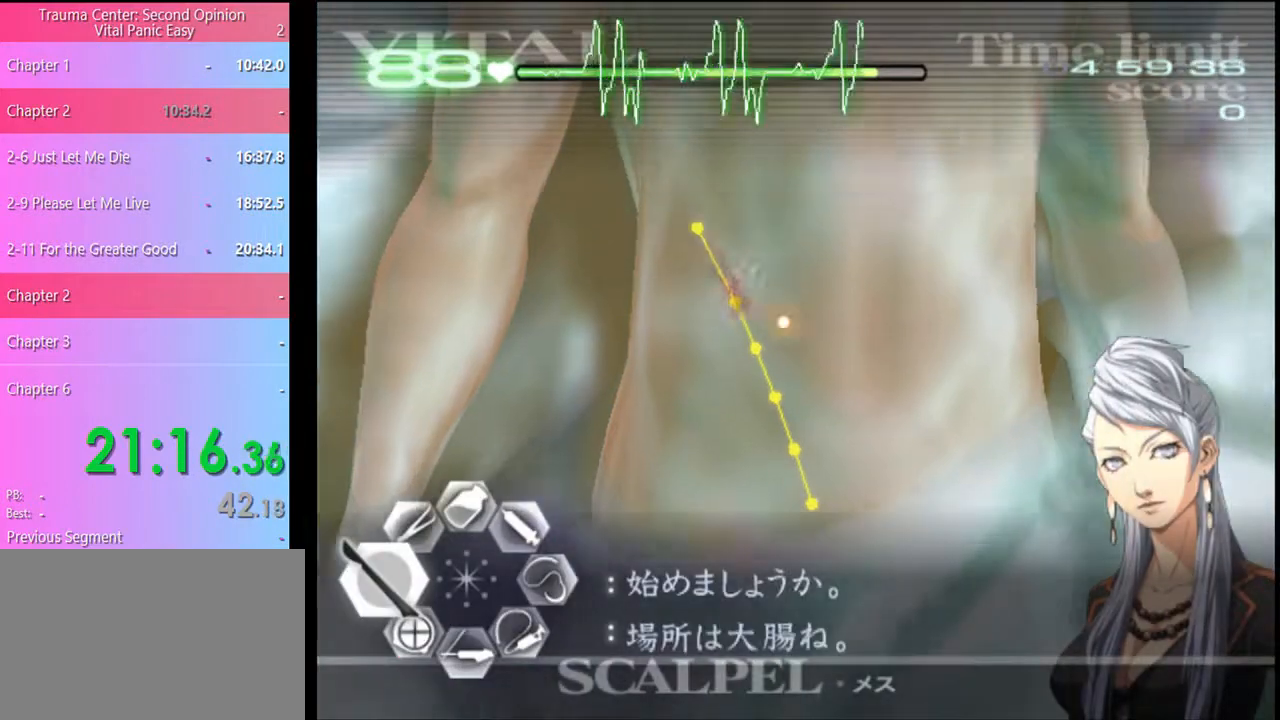
{"keys": ["a"], "mouse": [], "events": [[300, "mouse_left", "up"]]}
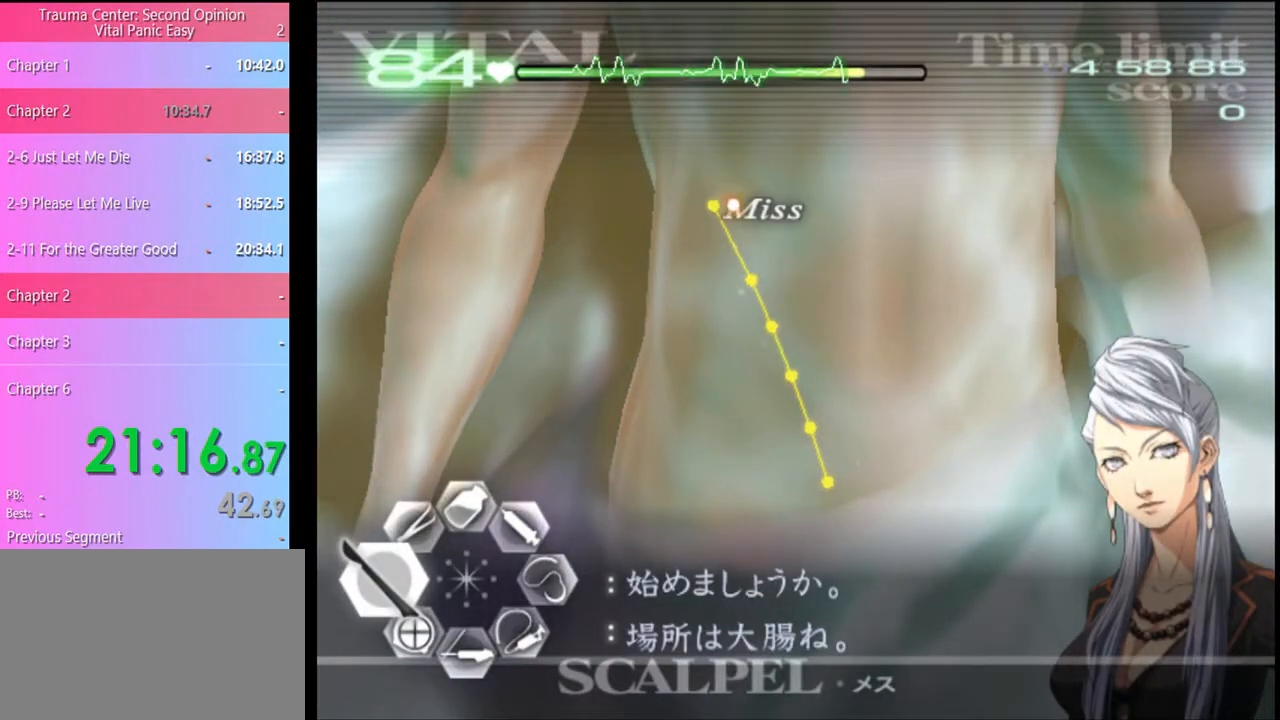
{"keys": ["a"], "mouse": ["left"], "events": [[467, "mouse_left", "down"]]}
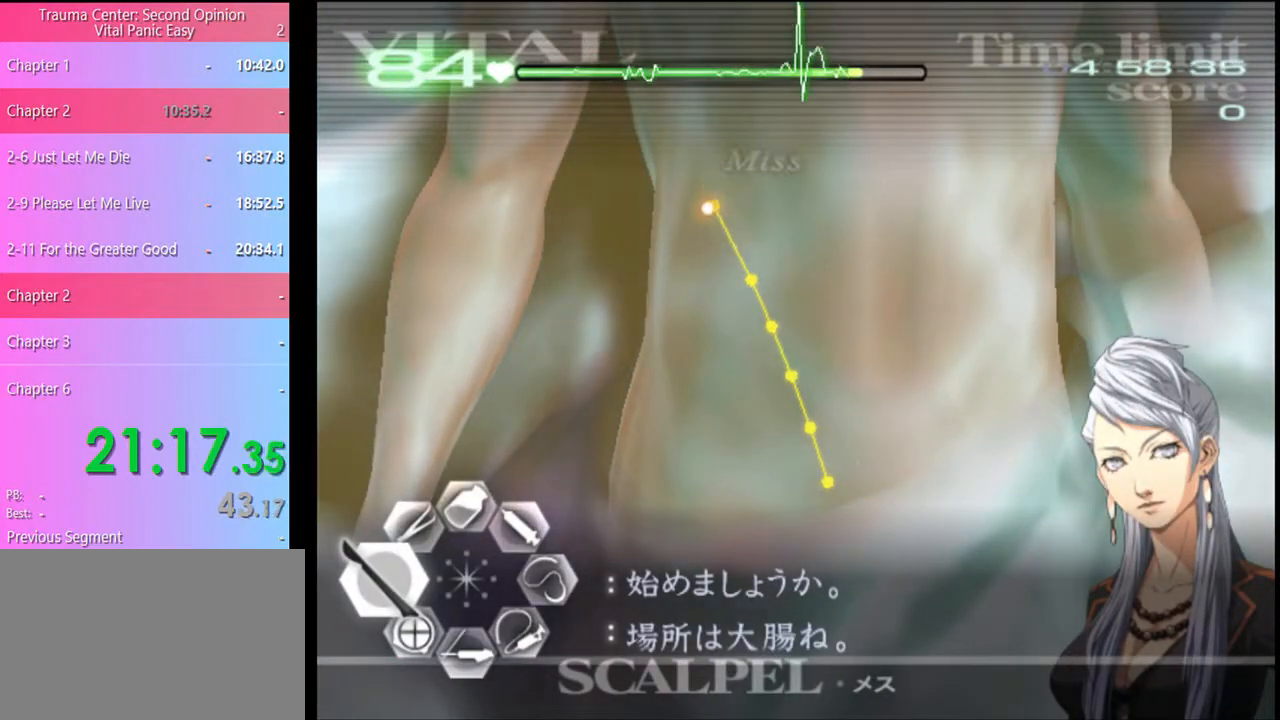
{"keys": ["a"], "mouse": ["left"], "events": []}
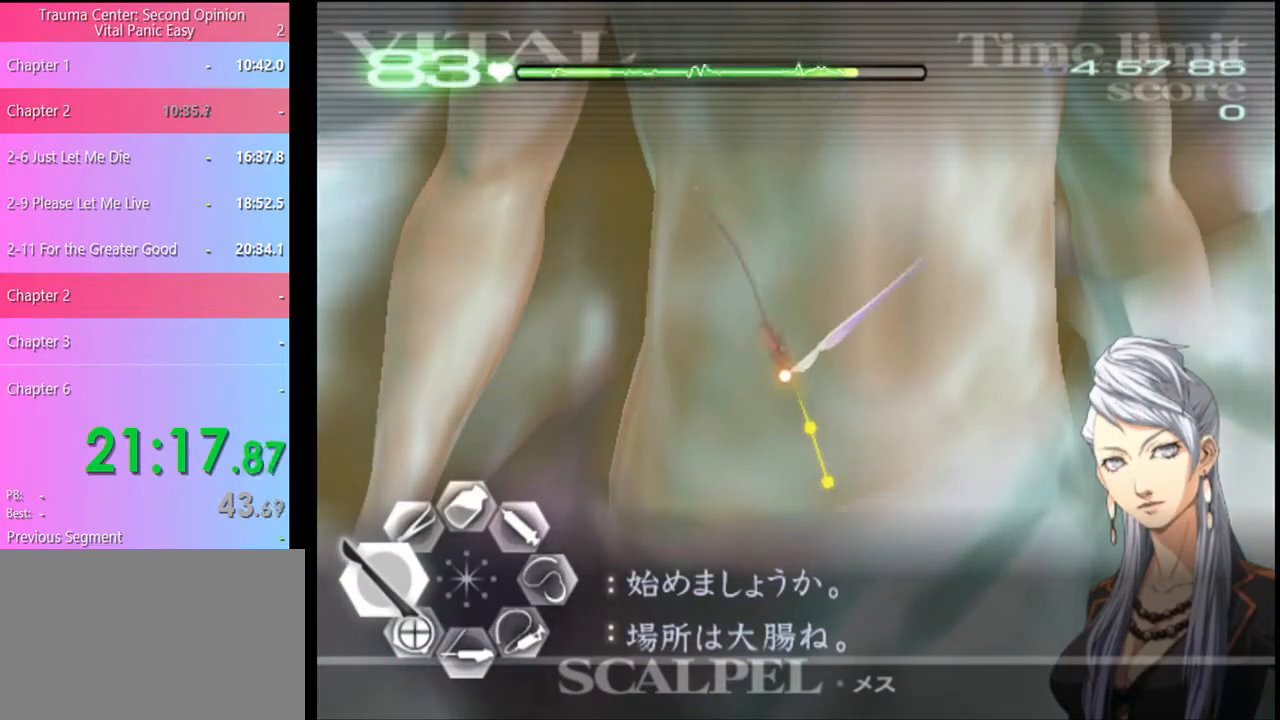
{"keys": ["a"], "mouse": [], "events": [[400, "mouse_left", "up"]]}
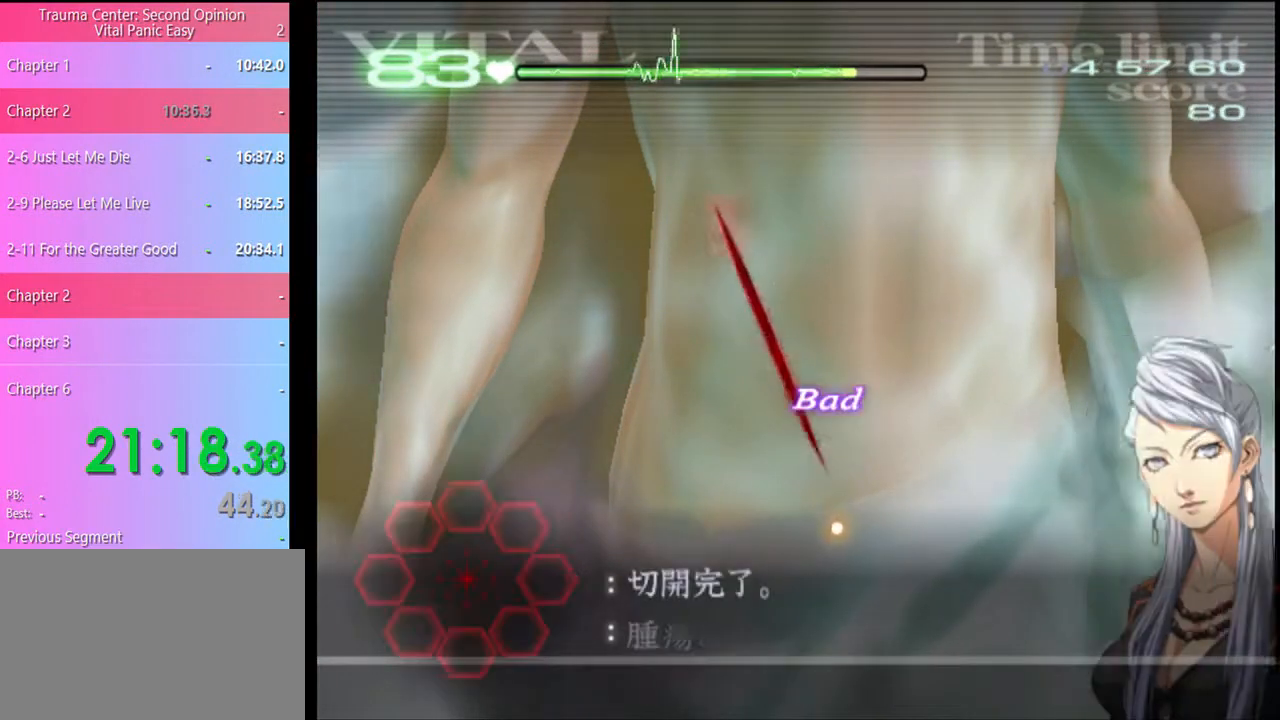
{"keys": [], "mouse": [], "events": [[100, "a", "up"]]}
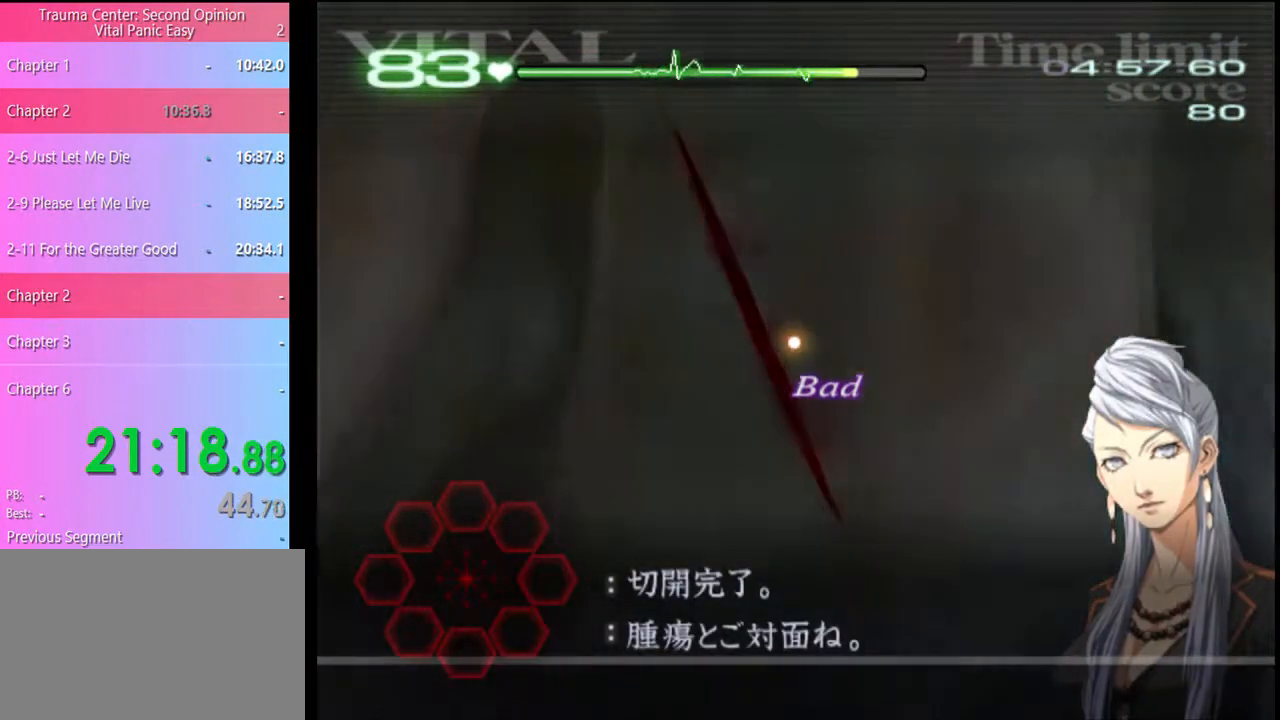
{"keys": [], "mouse": [], "events": []}
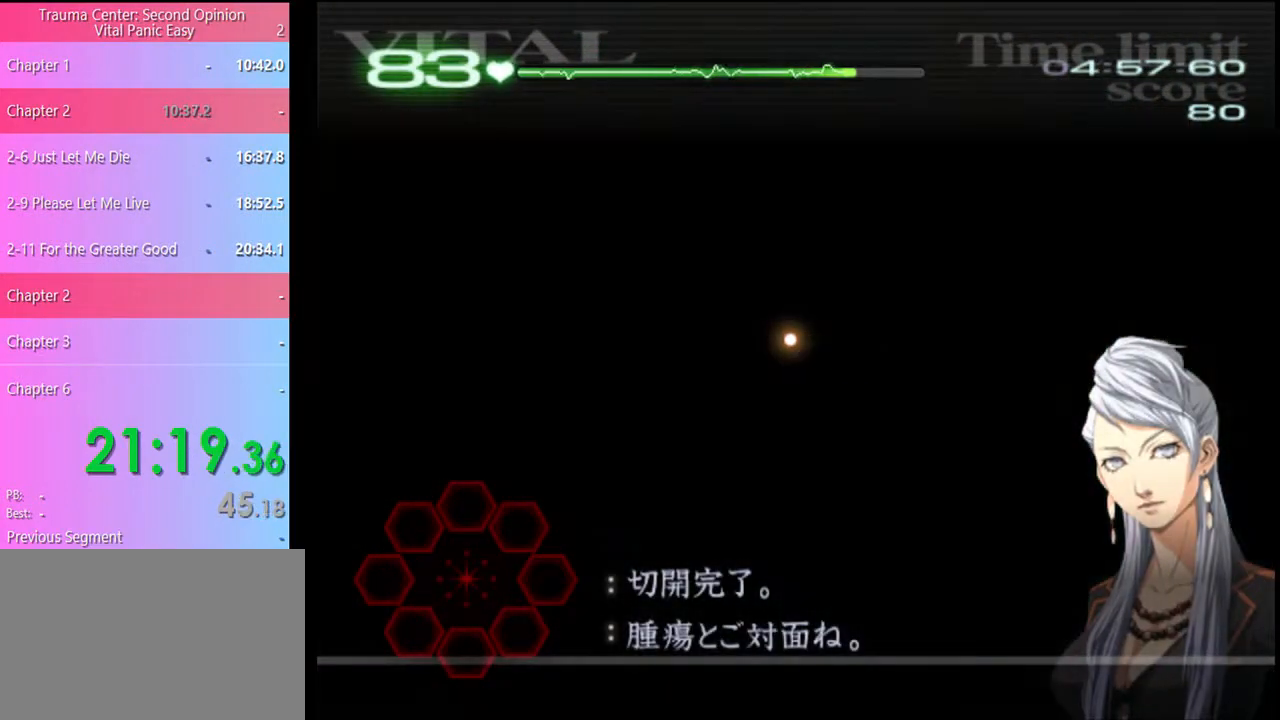
{"keys": [], "mouse": [], "events": []}
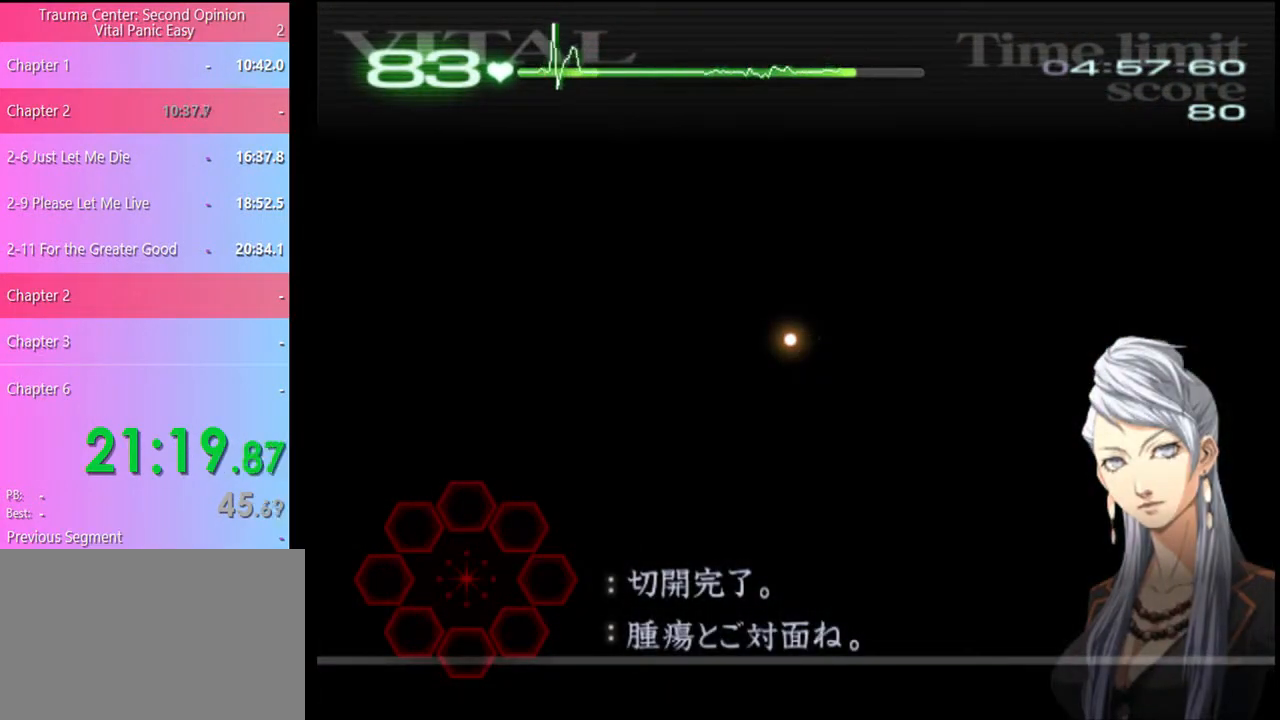
{"keys": [], "mouse": [], "events": []}
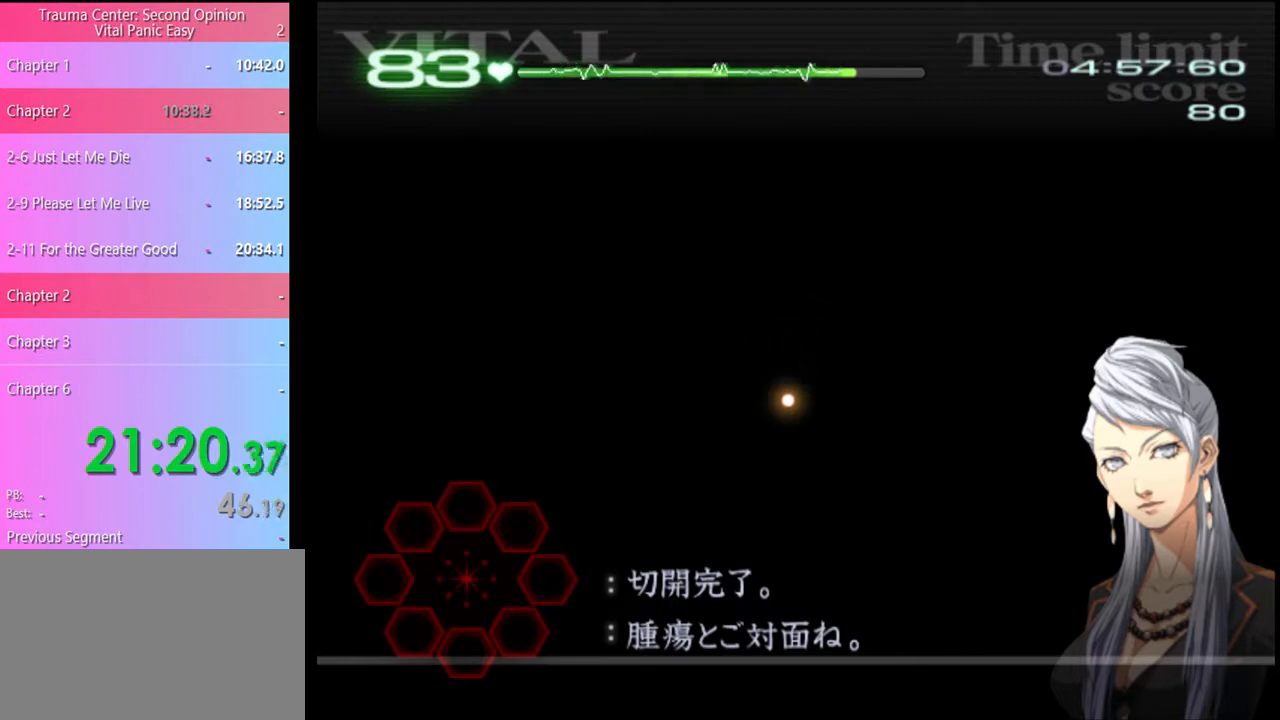
{"keys": [], "mouse": [], "events": []}
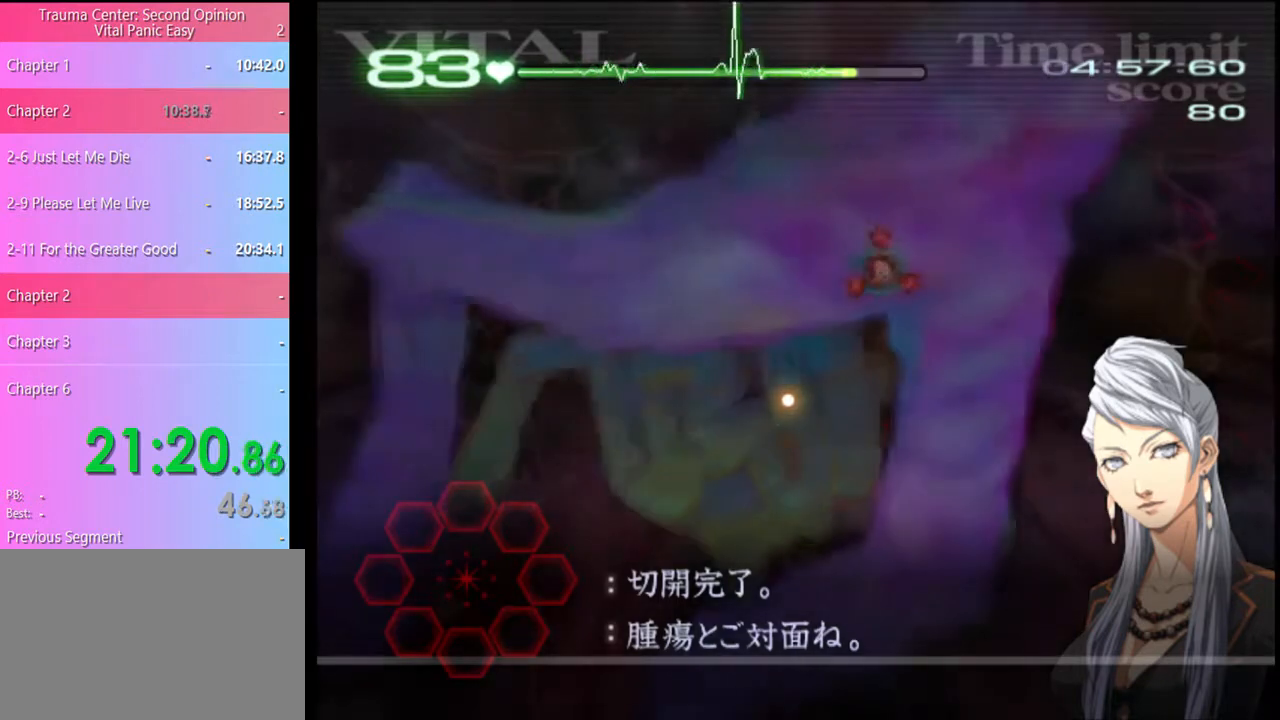
{"keys": [], "mouse": [], "events": []}
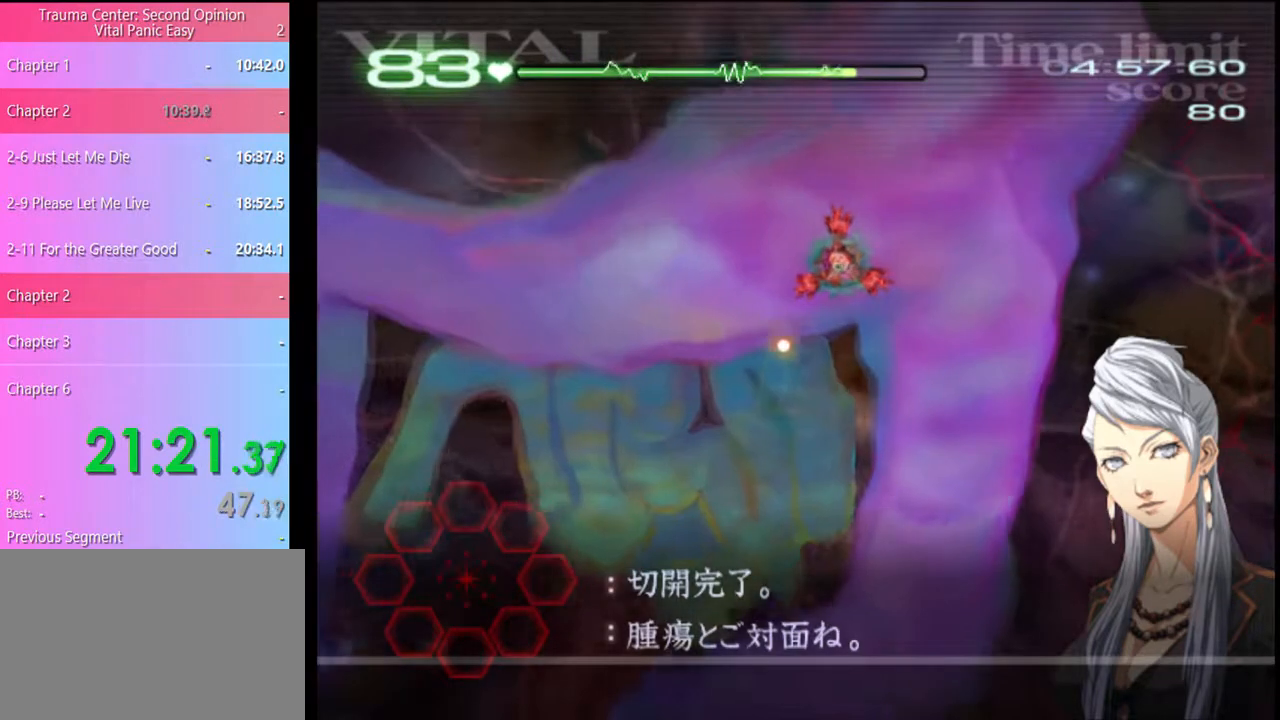
{"keys": ["d", "s"], "mouse": ["left"], "events": [[133, "d", "down"], [133, "s", "down"], [200, "mouse_left", "down"]]}
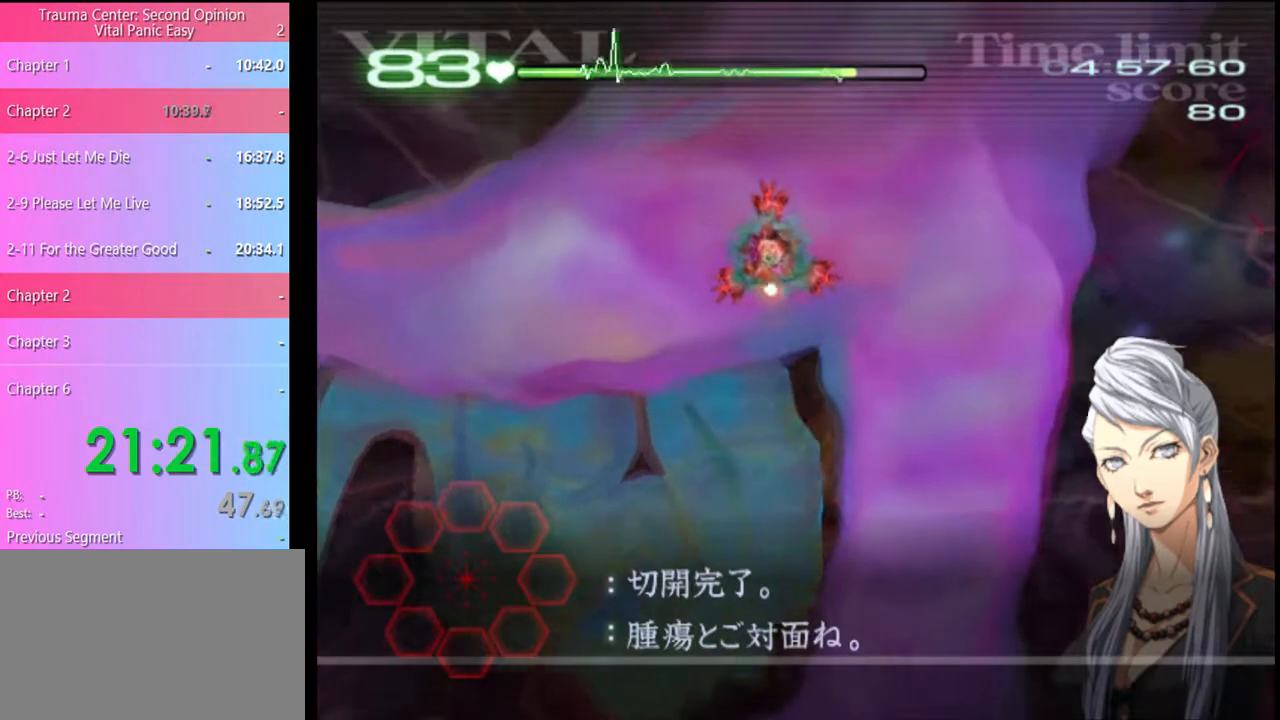
{"keys": ["d", "s"], "mouse": ["left"], "events": []}
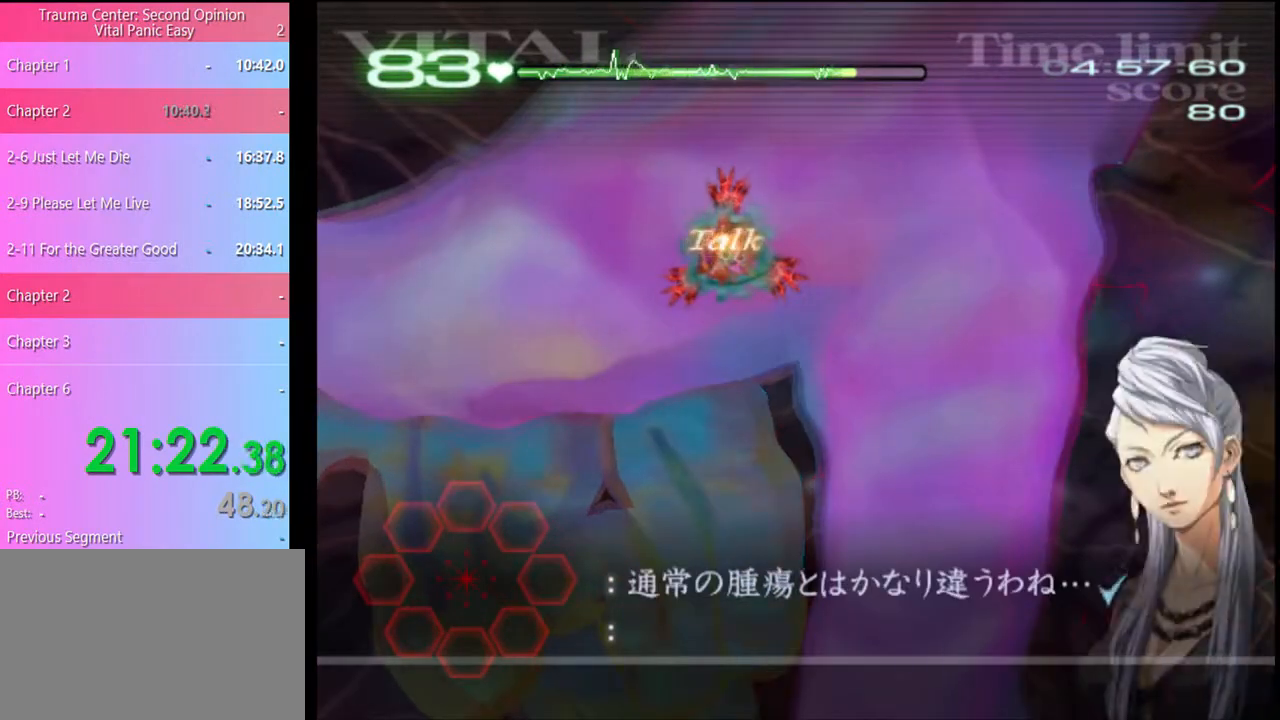
{"keys": ["d", "s"], "mouse": [], "events": [[433, "mouse_left", "up"]]}
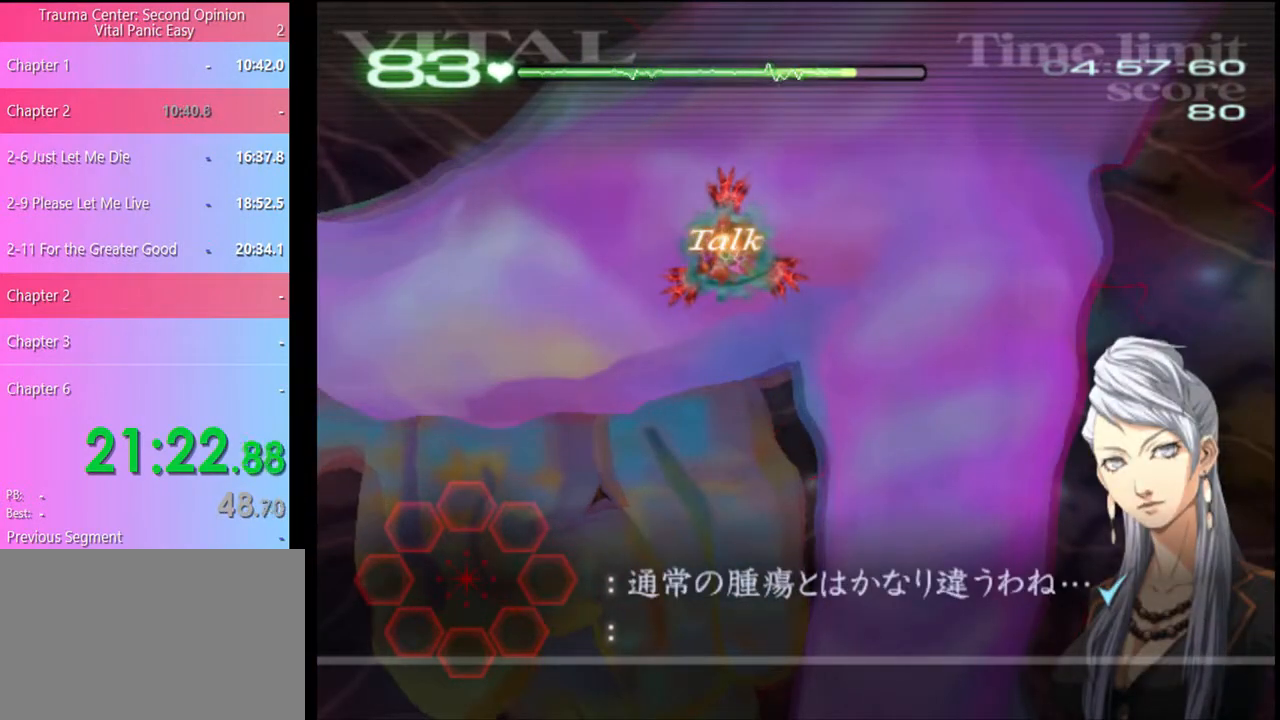
{"keys": [], "mouse": [], "events": [[33, "mouse_left", "down"], [67, "s", "up"], [100, "d", "up"], [133, "mouse_left", "up"], [267, "q", "down"], [333, "q", "up"]]}
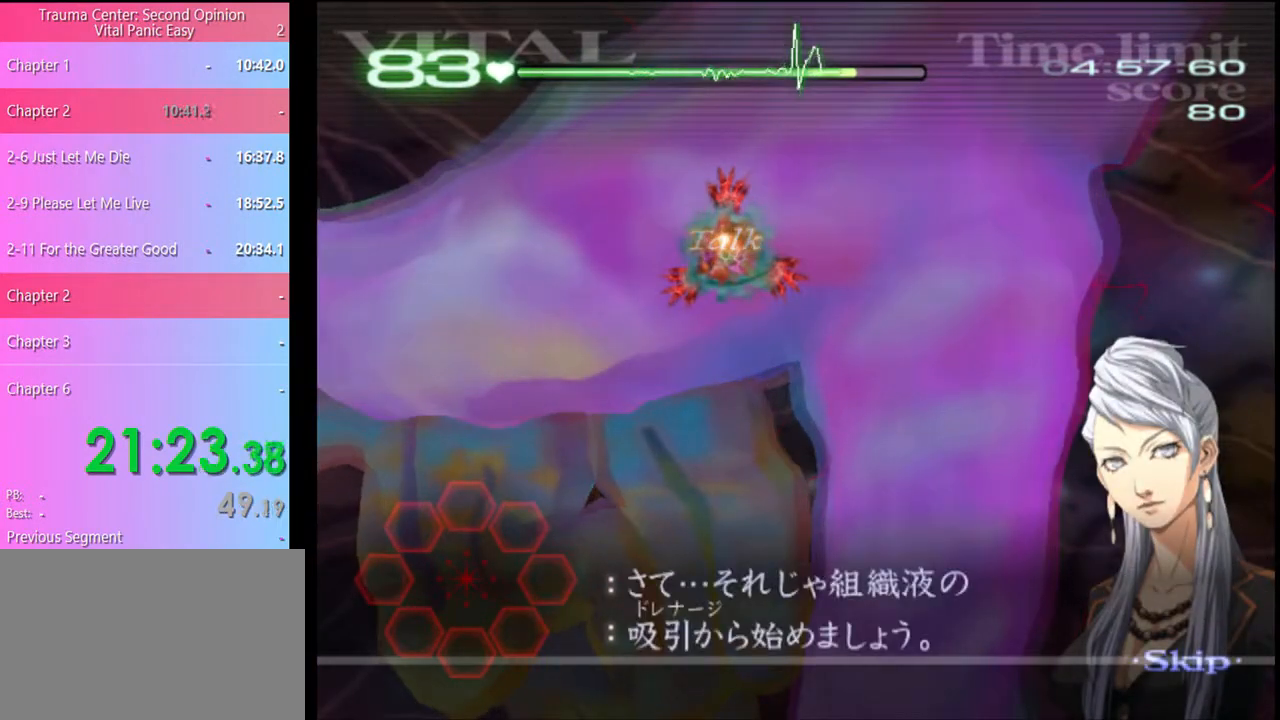
{"keys": ["d", "s"], "mouse": ["left"], "events": [[33, "d", "down"], [67, "s", "down"], [167, "mouse_left", "down"]]}
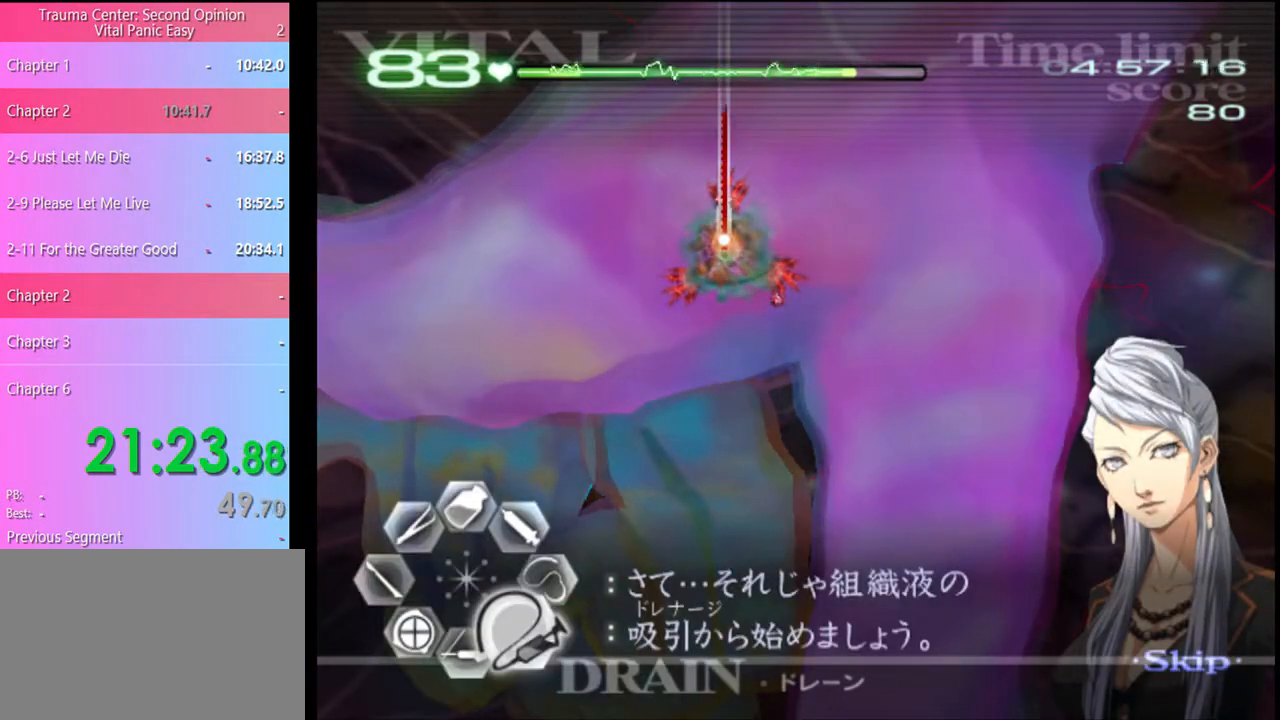
{"keys": ["d", "s"], "mouse": ["left"], "events": []}
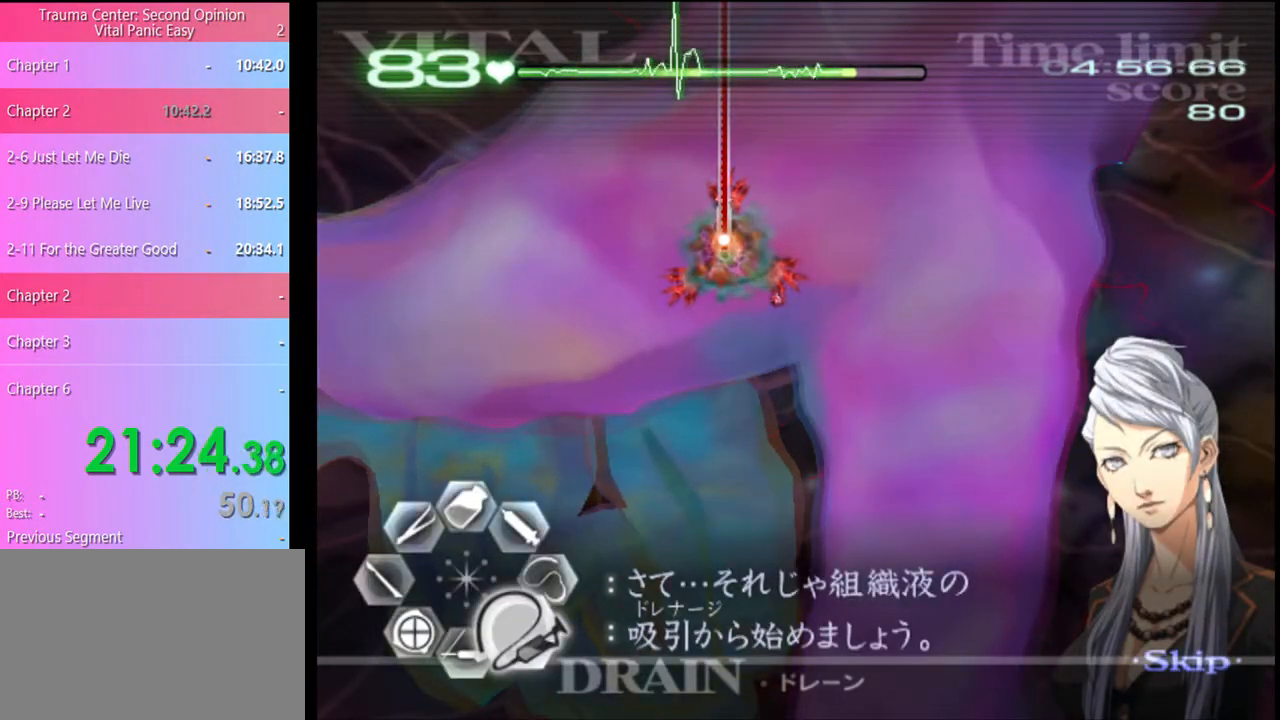
{"keys": ["d", "s"], "mouse": ["left"], "events": []}
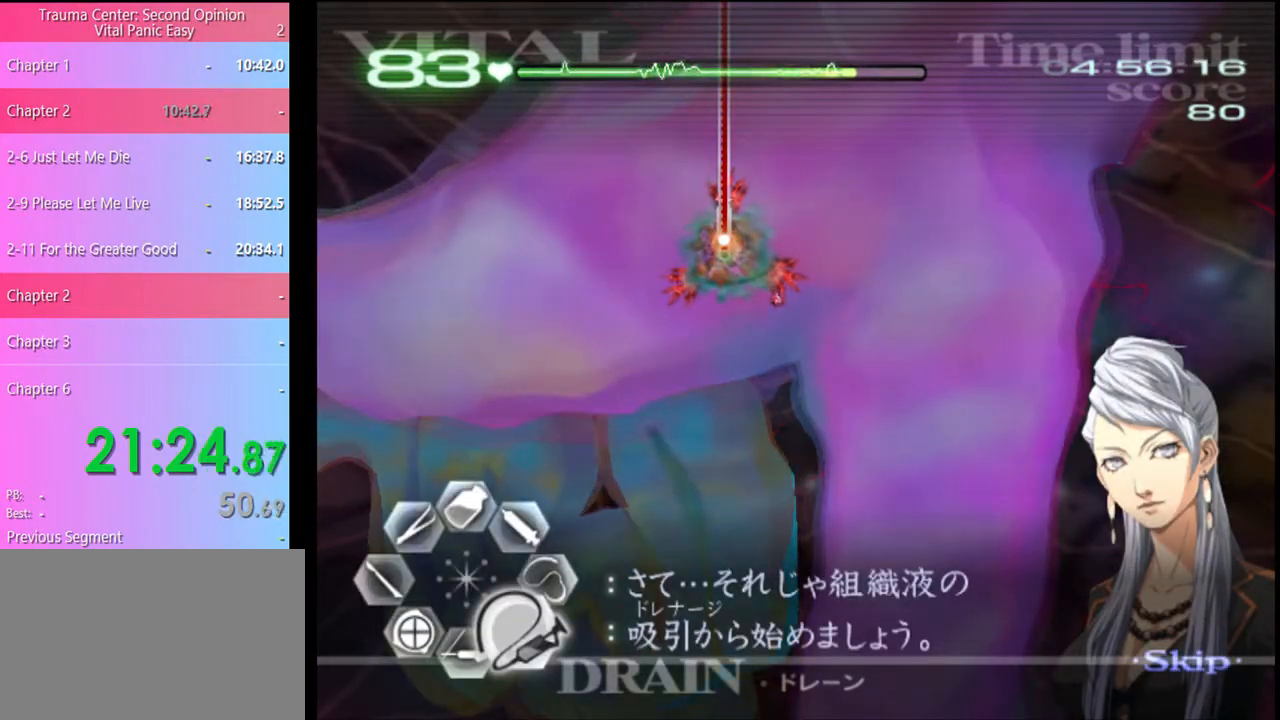
{"keys": ["a"], "mouse": [], "events": [[467, "mouse_left", "up"], [500, "a", "down"], [500, "d", "up"], [500, "s", "up"]]}
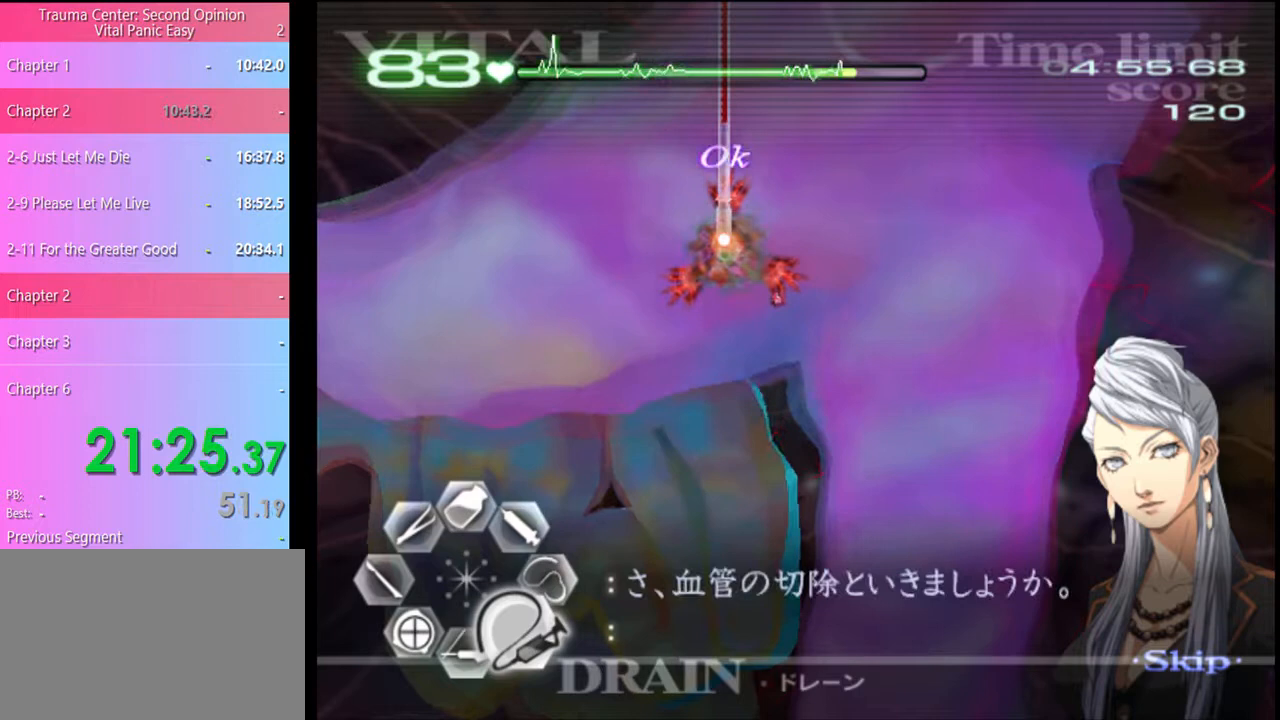
{"keys": ["a"], "mouse": ["left"], "events": [[200, "mouse_left", "down"]]}
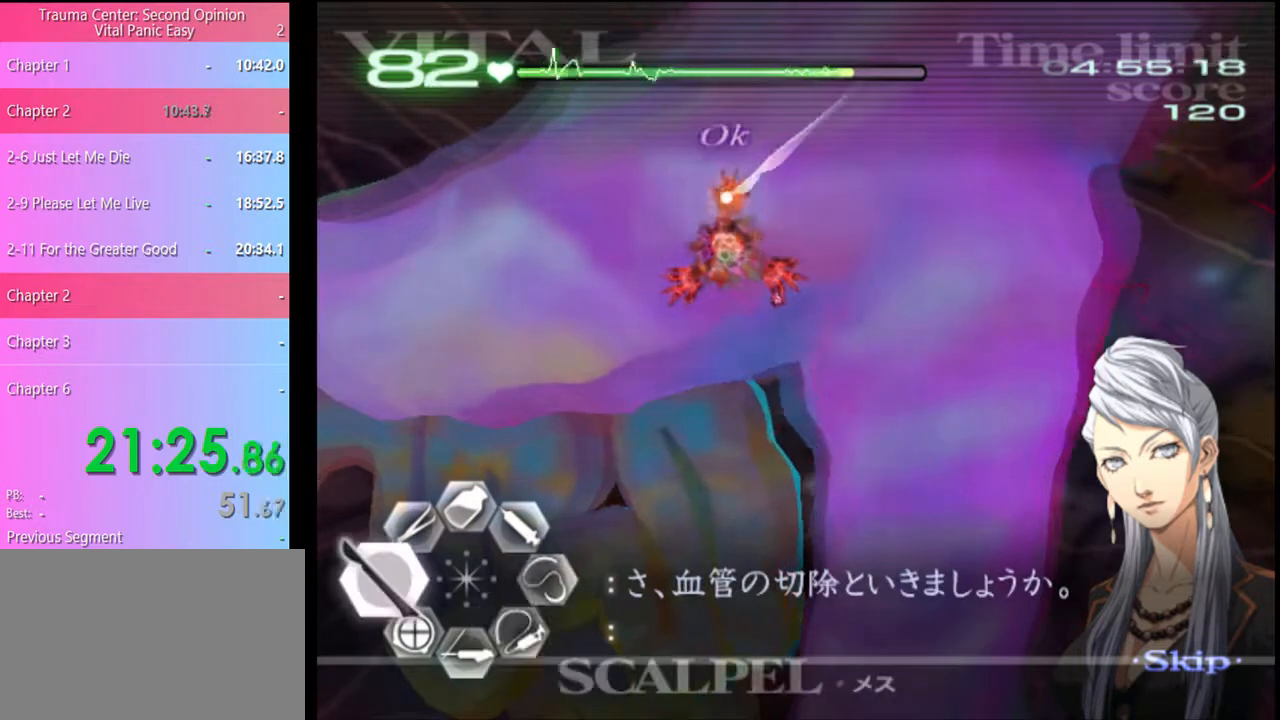
{"keys": ["a"], "mouse": ["left"], "events": []}
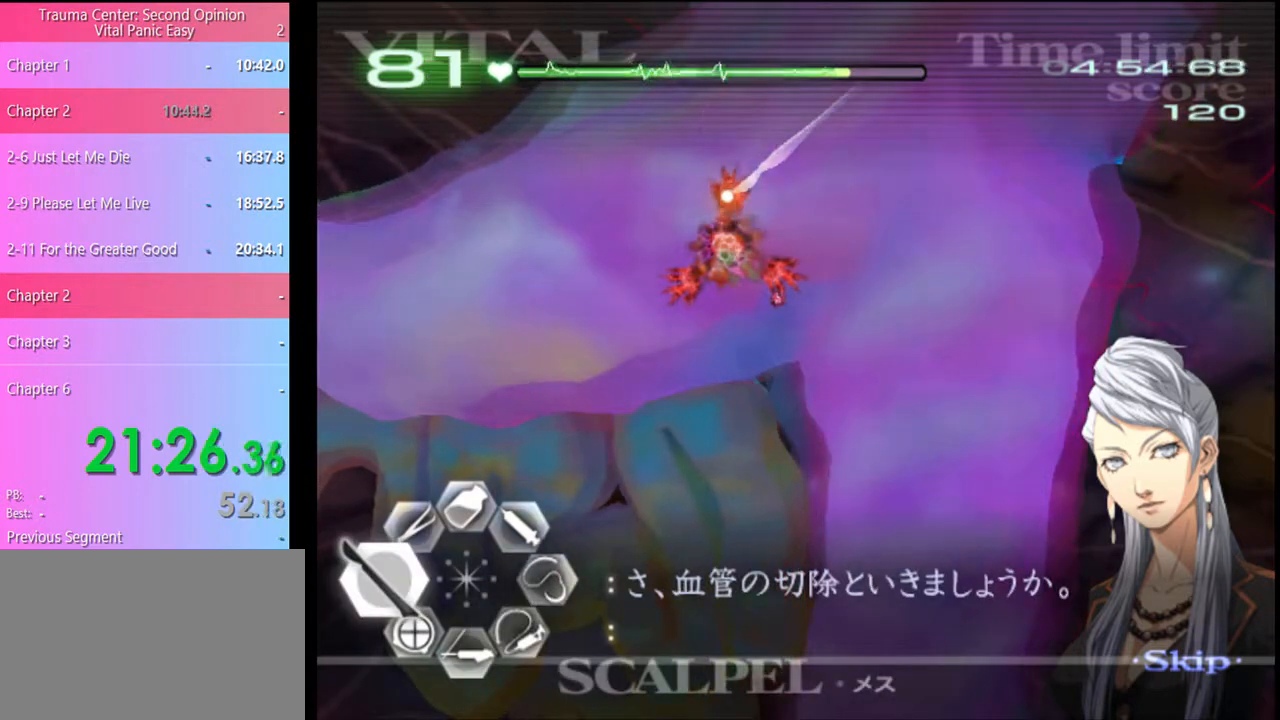
{"keys": ["a"], "mouse": ["left"], "events": [[267, "mouse_left", "up"], [433, "mouse_left", "down"]]}
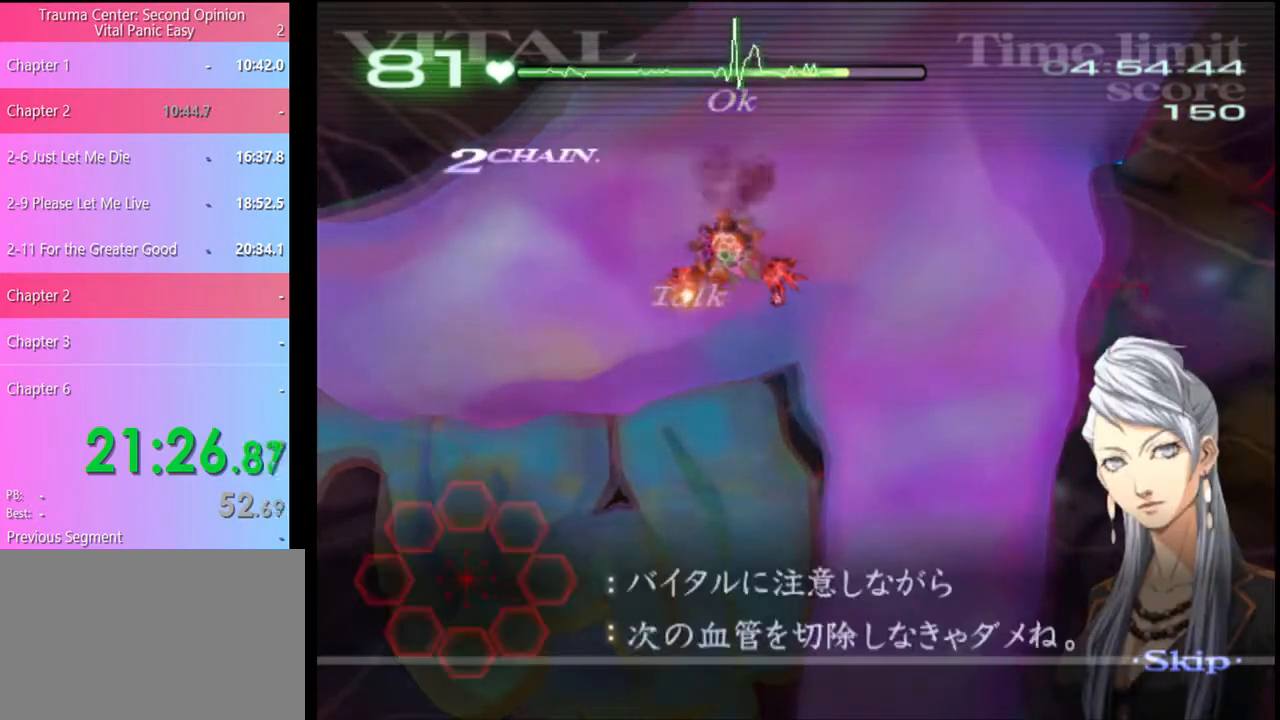
{"keys": ["a"], "mouse": ["left"], "events": []}